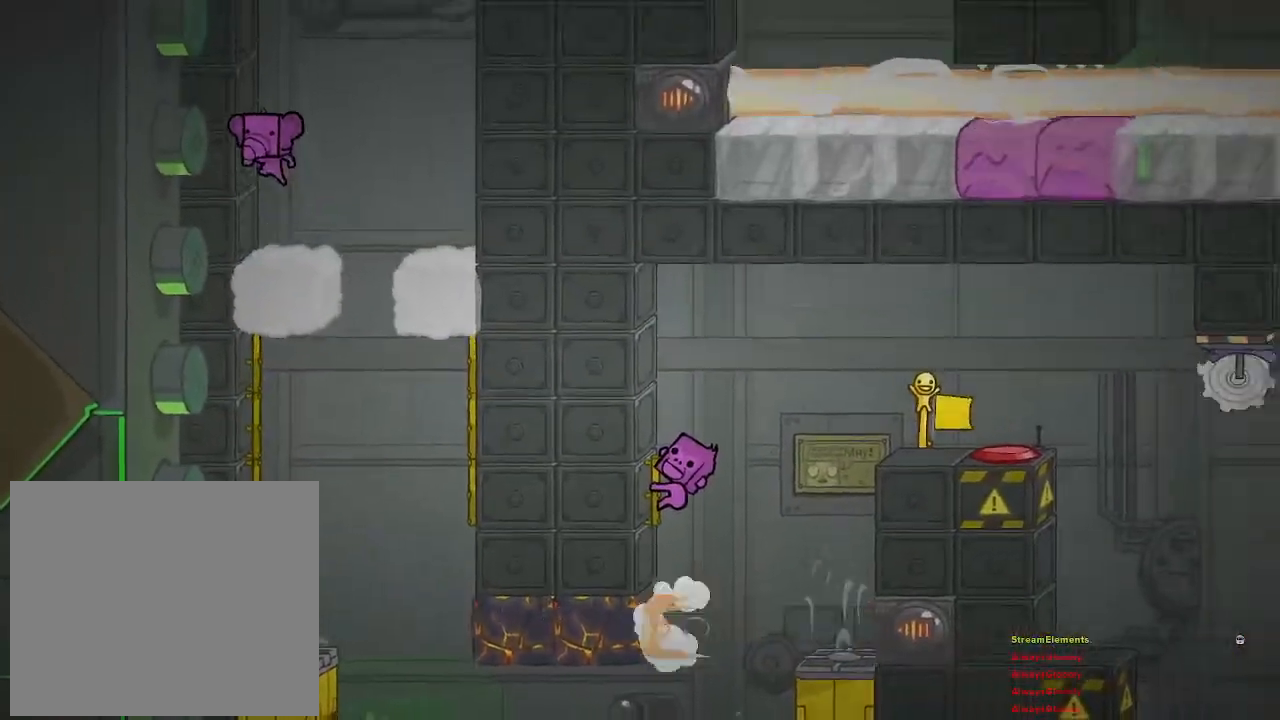
Gameplay with a controller (PlayStation layout); each line is a JSON object with the inputs held at the frame after it. "events" lists button and stick changes between this image and that frame as [ms after this image, input, new state], when the widget could be followed in between.
{"buttons": ["CROSS"], "left_stick": "left", "right_stick": "center", "events": [[167, "CROSS", "up"], [250, "CROSS", "down"], [350, "left_stick", "left"]]}
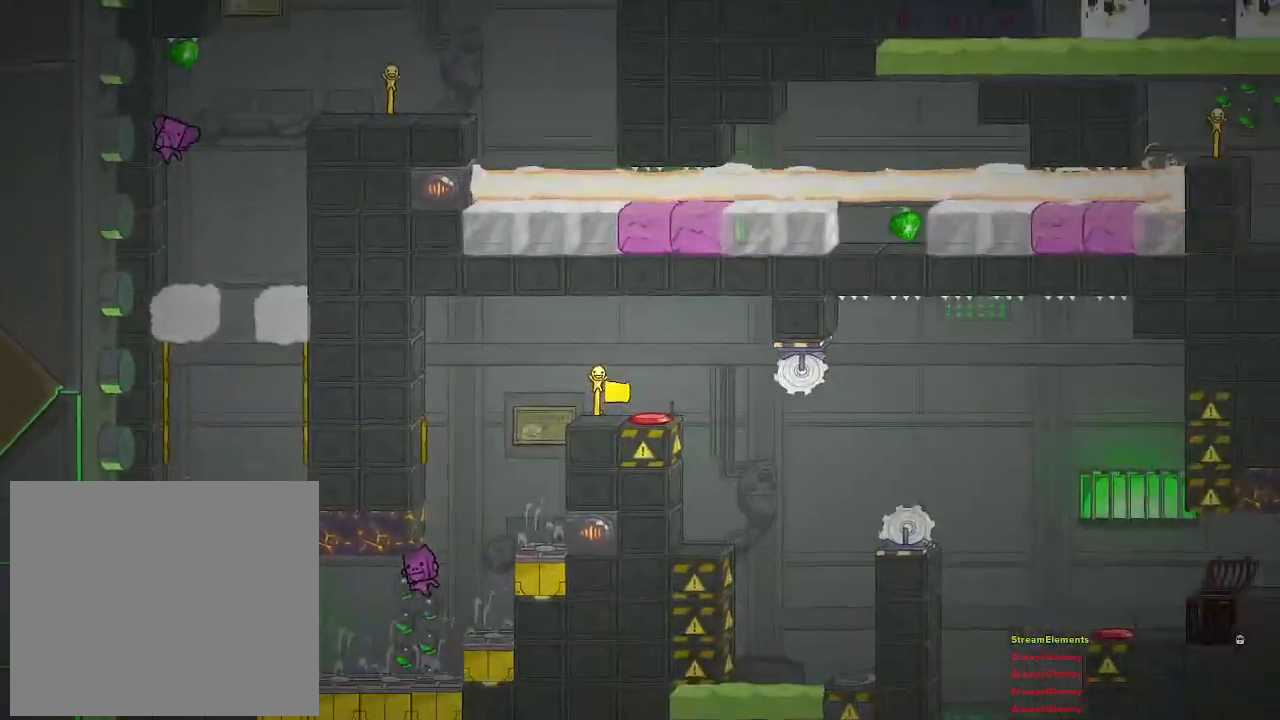
{"buttons": [], "left_stick": "center", "right_stick": "center", "events": [[117, "CROSS", "up"], [300, "left_stick", "center"]]}
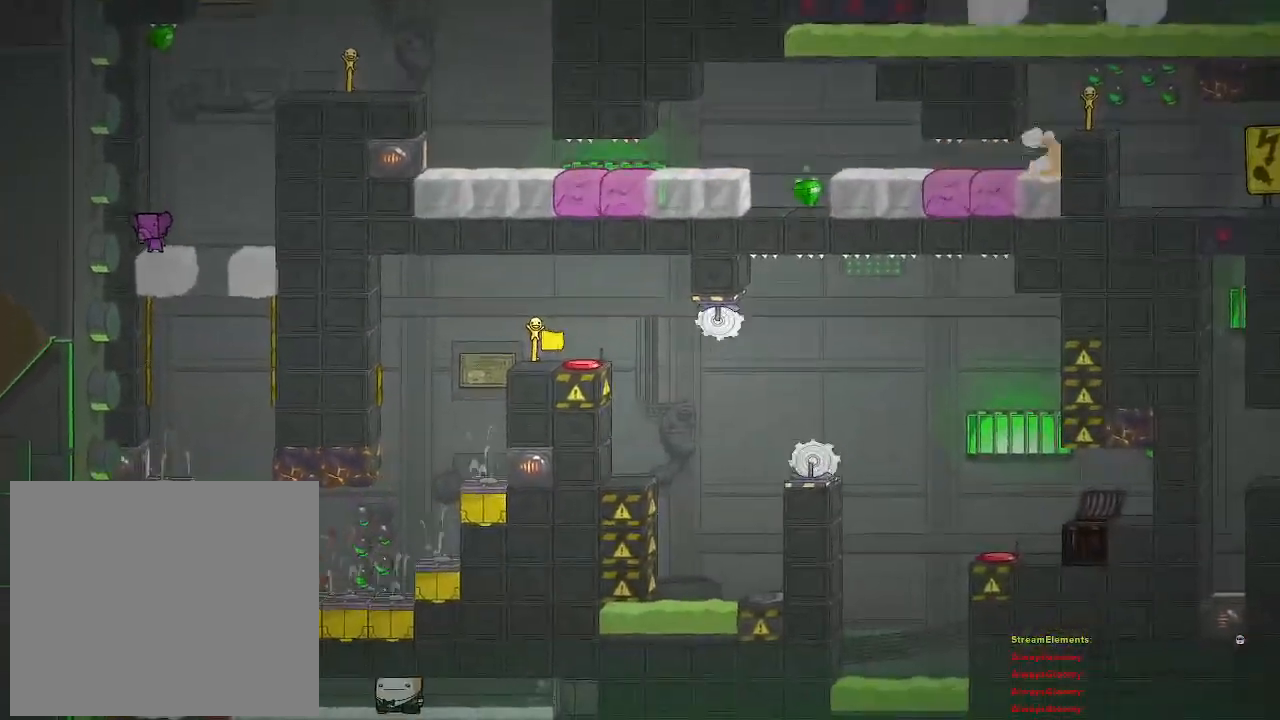
{"buttons": [], "left_stick": "center", "right_stick": "center", "events": [[233, "CROSS", "down"], [433, "CROSS", "up"]]}
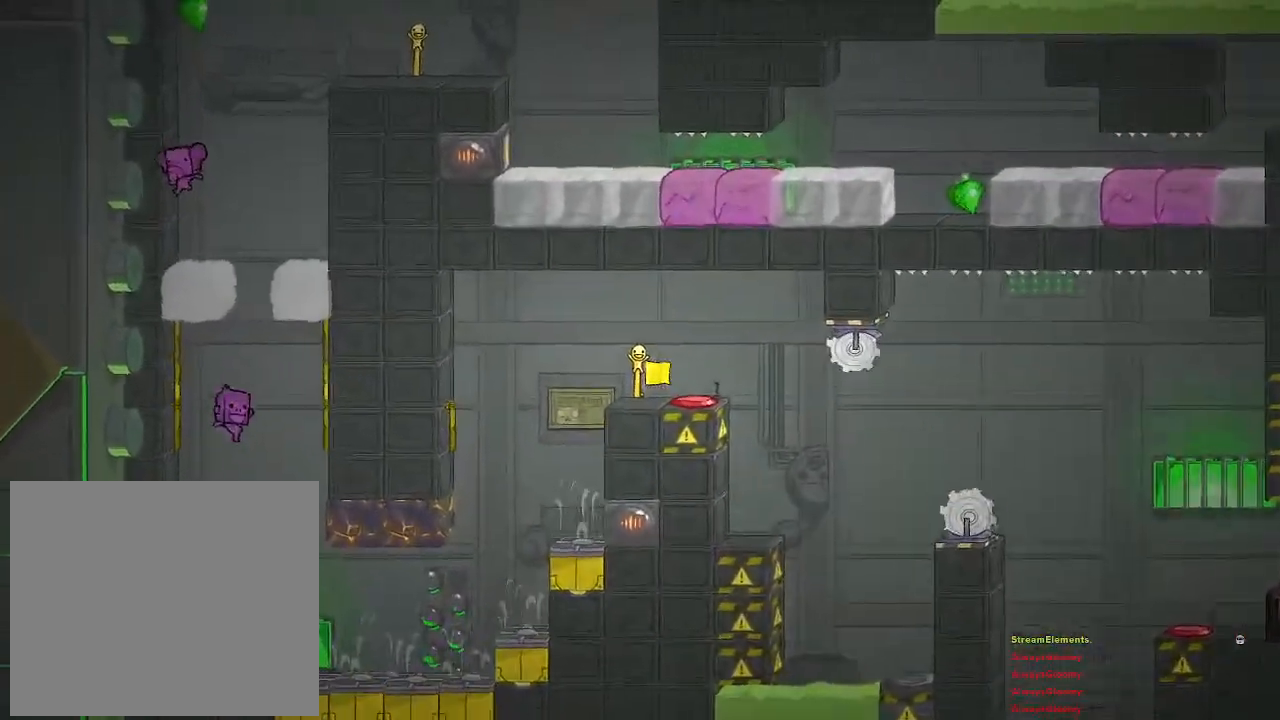
{"buttons": ["CROSS"], "left_stick": "center", "right_stick": "center", "events": [[33, "CROSS", "down"]]}
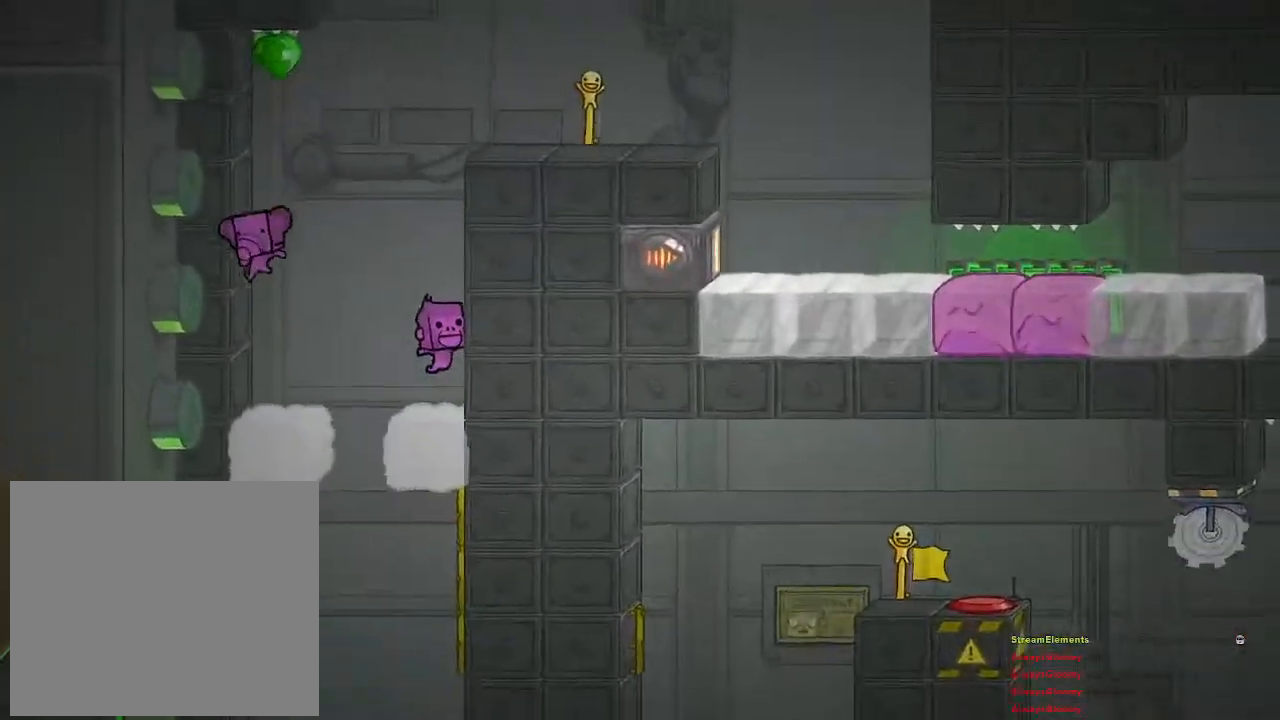
{"buttons": ["CROSS"], "left_stick": "right", "right_stick": "center", "events": [[33, "CROSS", "up"], [300, "CROSS", "down"], [417, "left_stick", "right"], [433, "CROSS", "up"], [500, "CROSS", "down"]]}
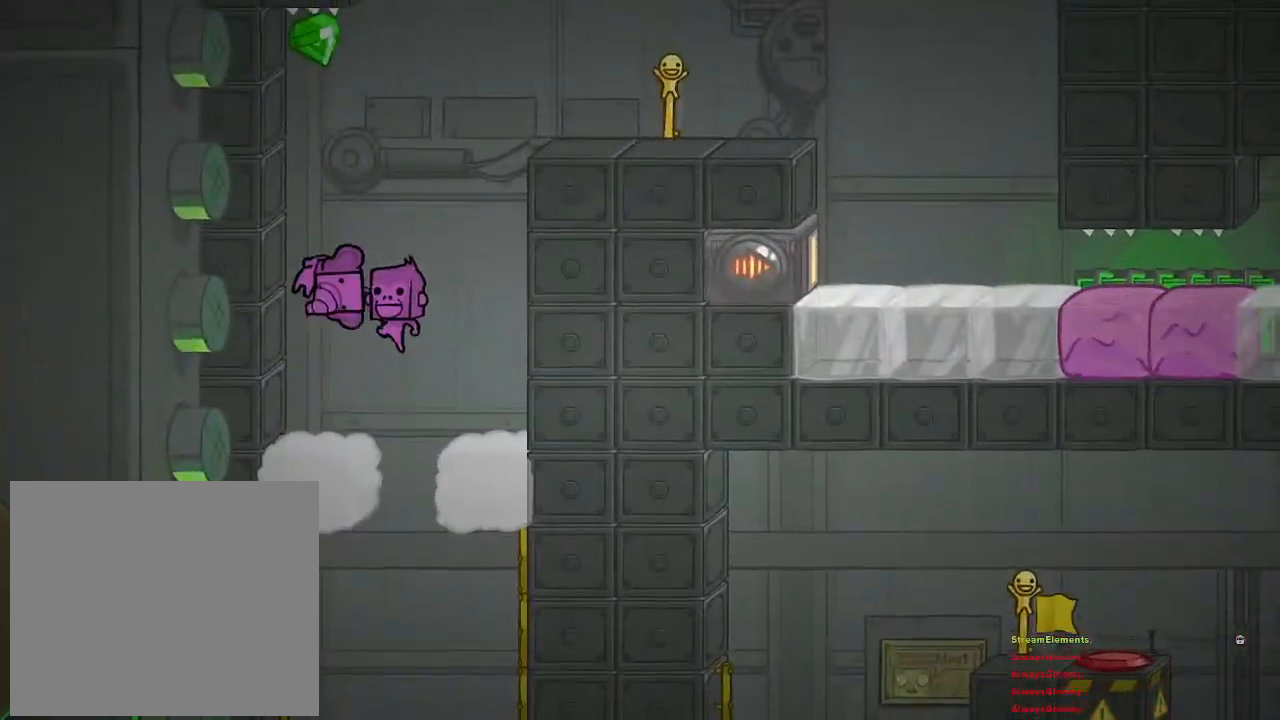
{"buttons": [], "left_stick": "center", "right_stick": "center", "events": [[33, "left_stick", "center"], [117, "CROSS", "up"]]}
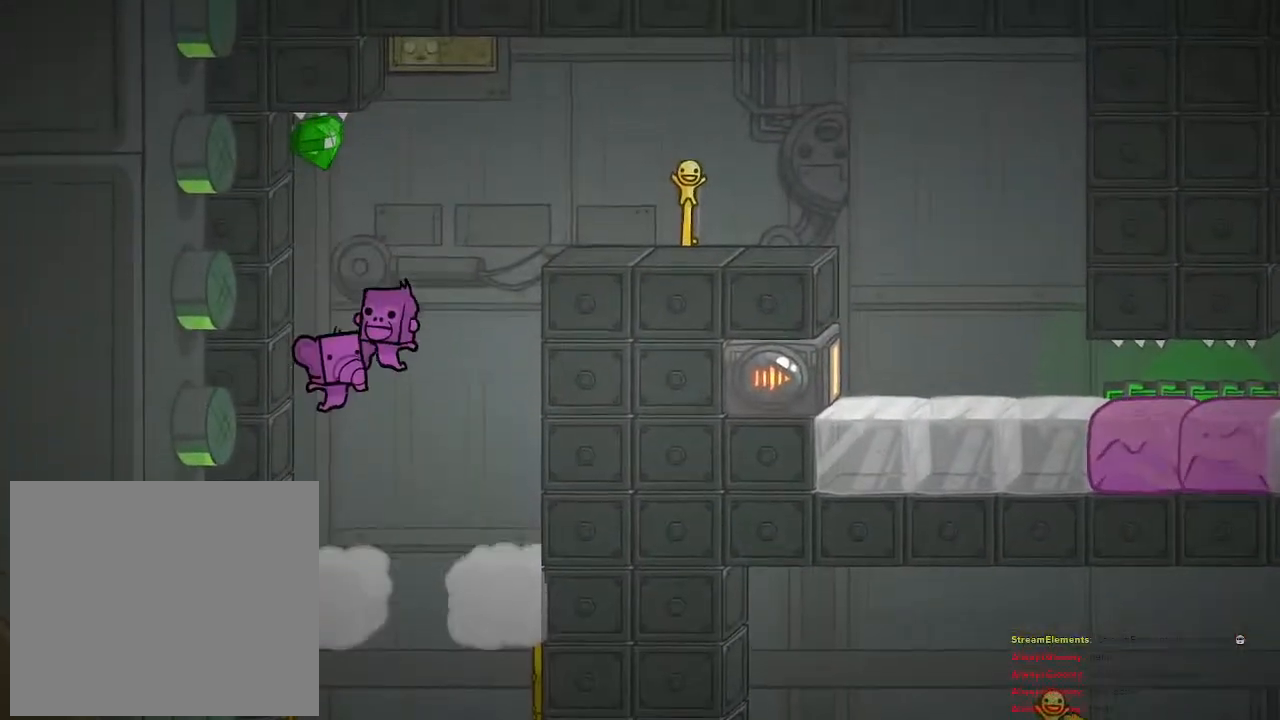
{"buttons": ["CROSS"], "left_stick": "center", "right_stick": "center", "events": [[300, "CROSS", "down"]]}
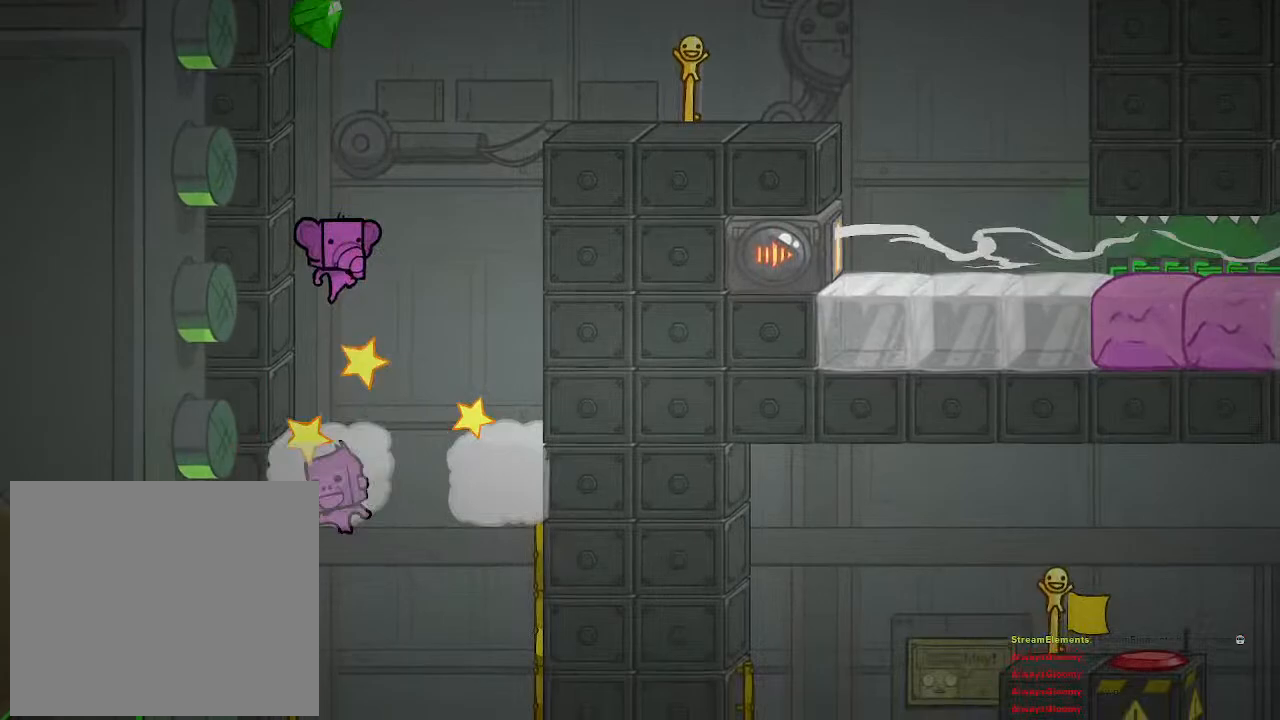
{"buttons": ["CROSS"], "left_stick": "center", "right_stick": "center", "events": [[50, "CROSS", "up"], [383, "CROSS", "down"]]}
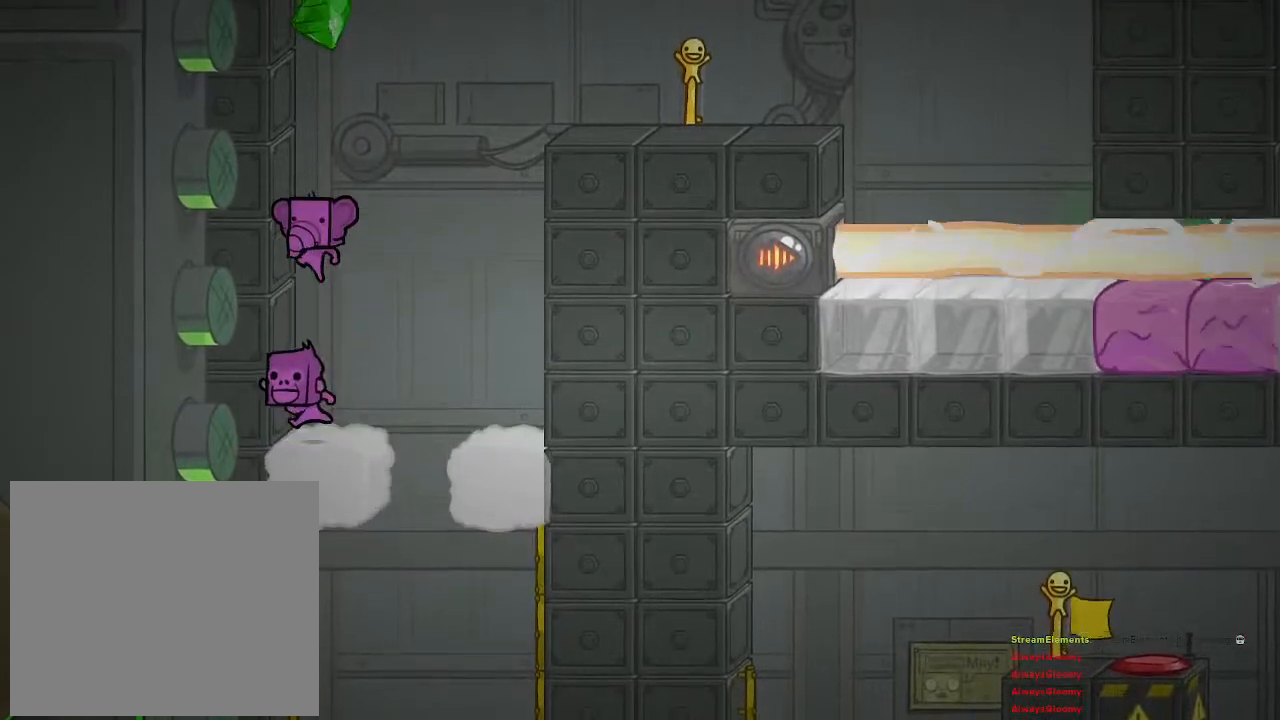
{"buttons": ["CROSS"], "left_stick": "center", "right_stick": "center", "events": [[100, "CROSS", "up"], [167, "CROSS", "down"]]}
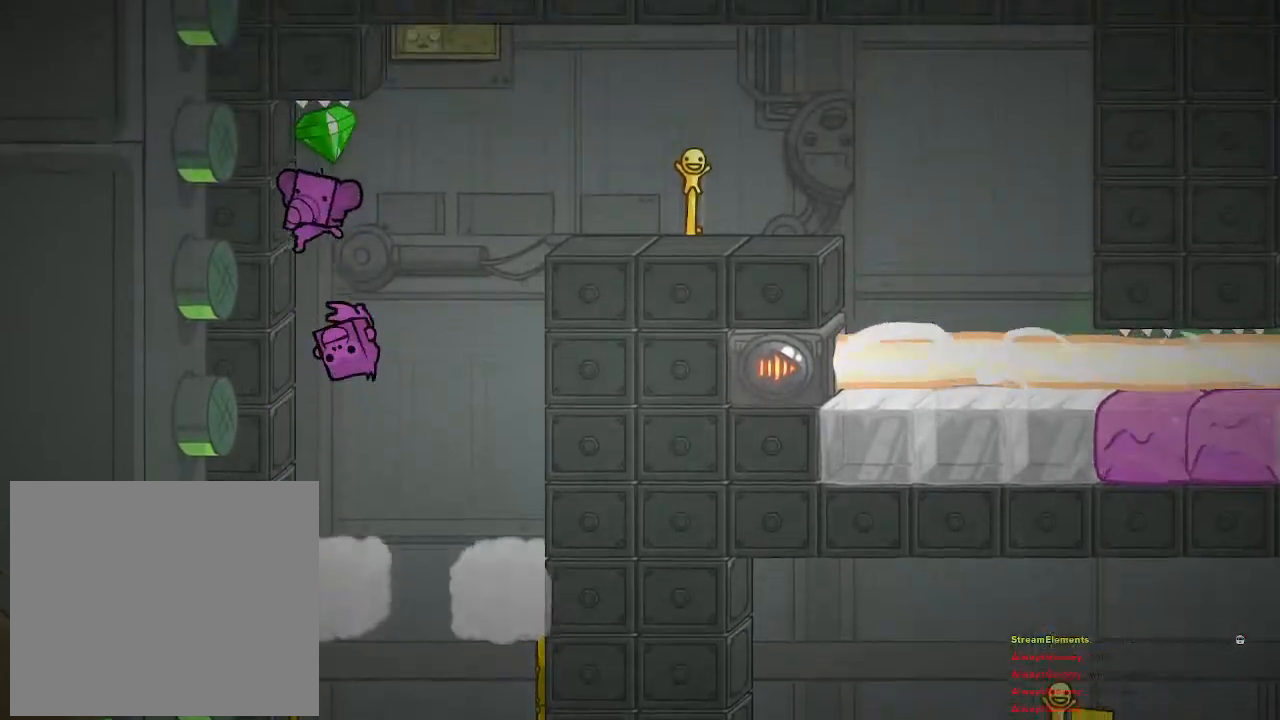
{"buttons": ["CROSS"], "left_stick": "center", "right_stick": "center", "events": [[100, "CROSS", "up"], [417, "CROSS", "down"]]}
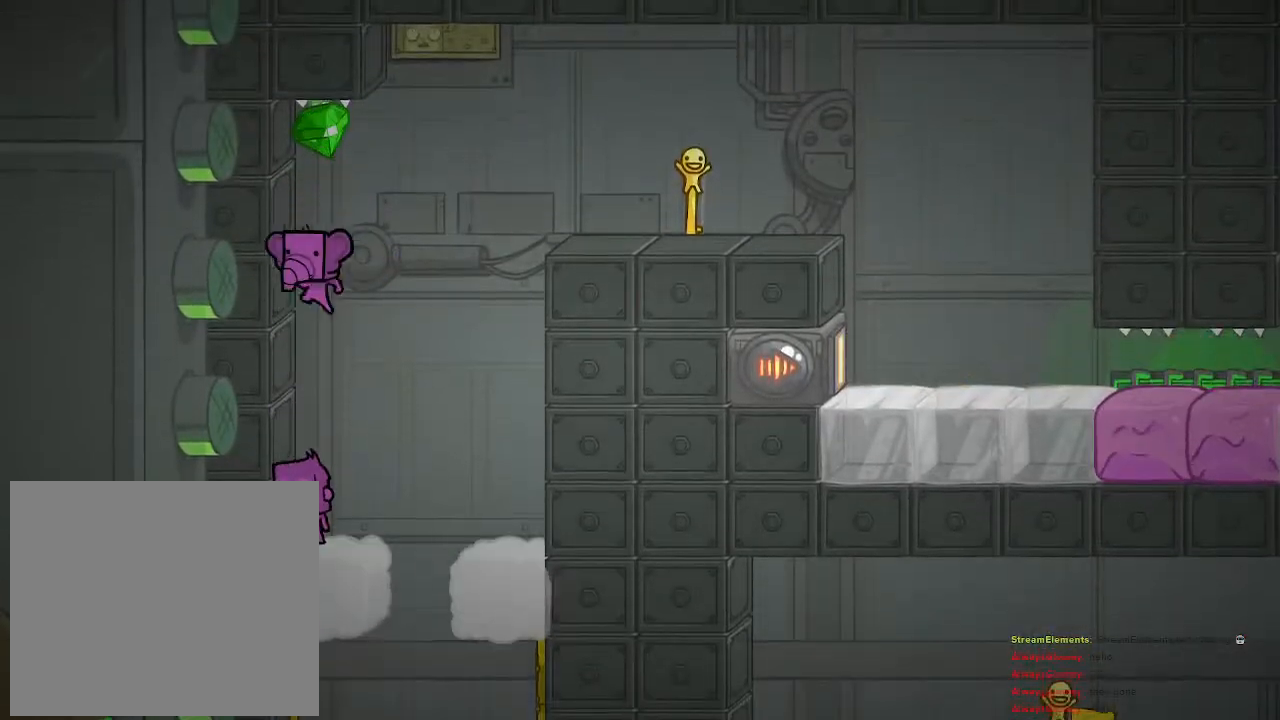
{"buttons": [], "left_stick": "center", "right_stick": "center", "events": [[67, "CROSS", "up"], [200, "CROSS", "down"], [283, "CROSS", "up"]]}
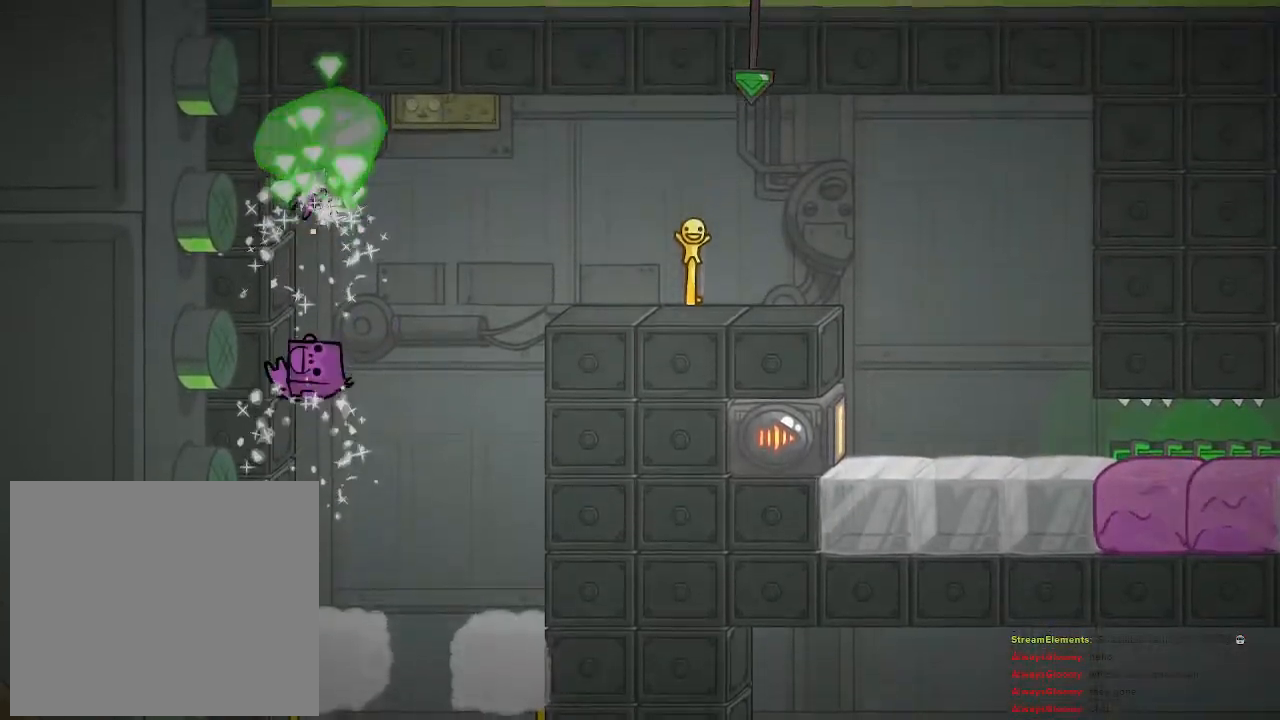
{"buttons": [], "left_stick": "right", "right_stick": "center", "events": [[383, "left_stick", "right"]]}
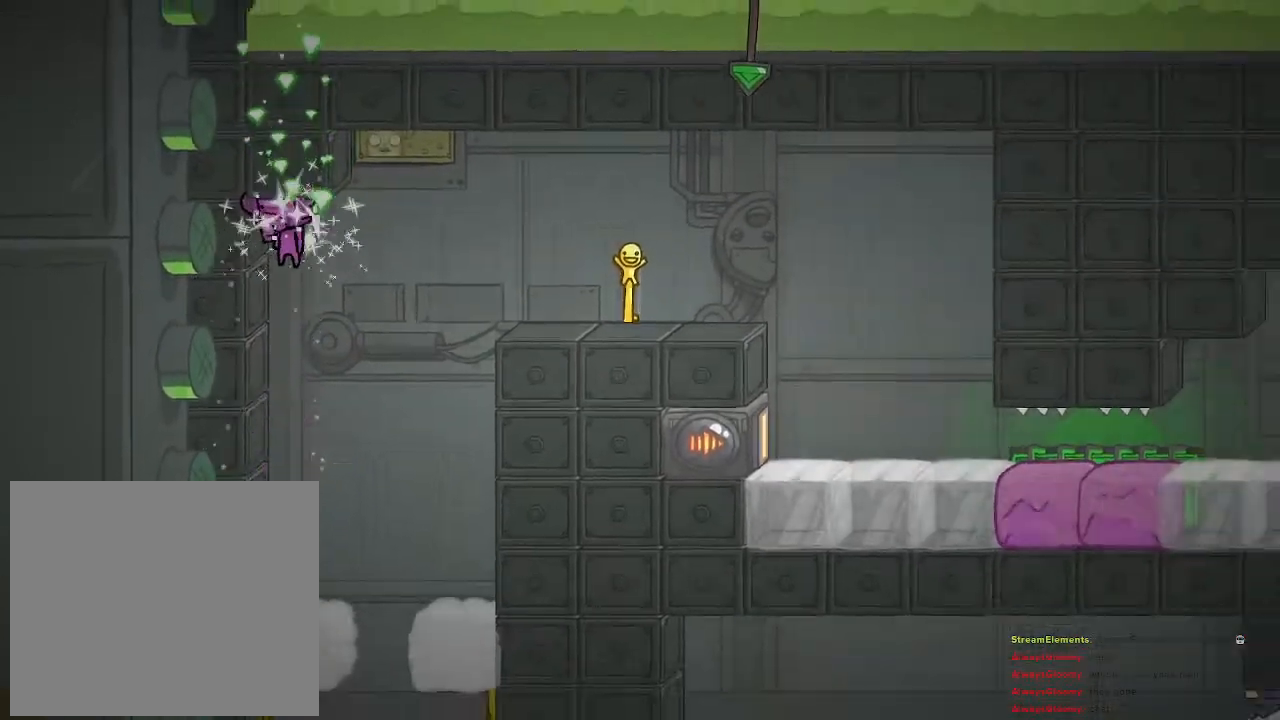
{"buttons": [], "left_stick": "center", "right_stick": "center", "events": [[117, "left_stick", "center"]]}
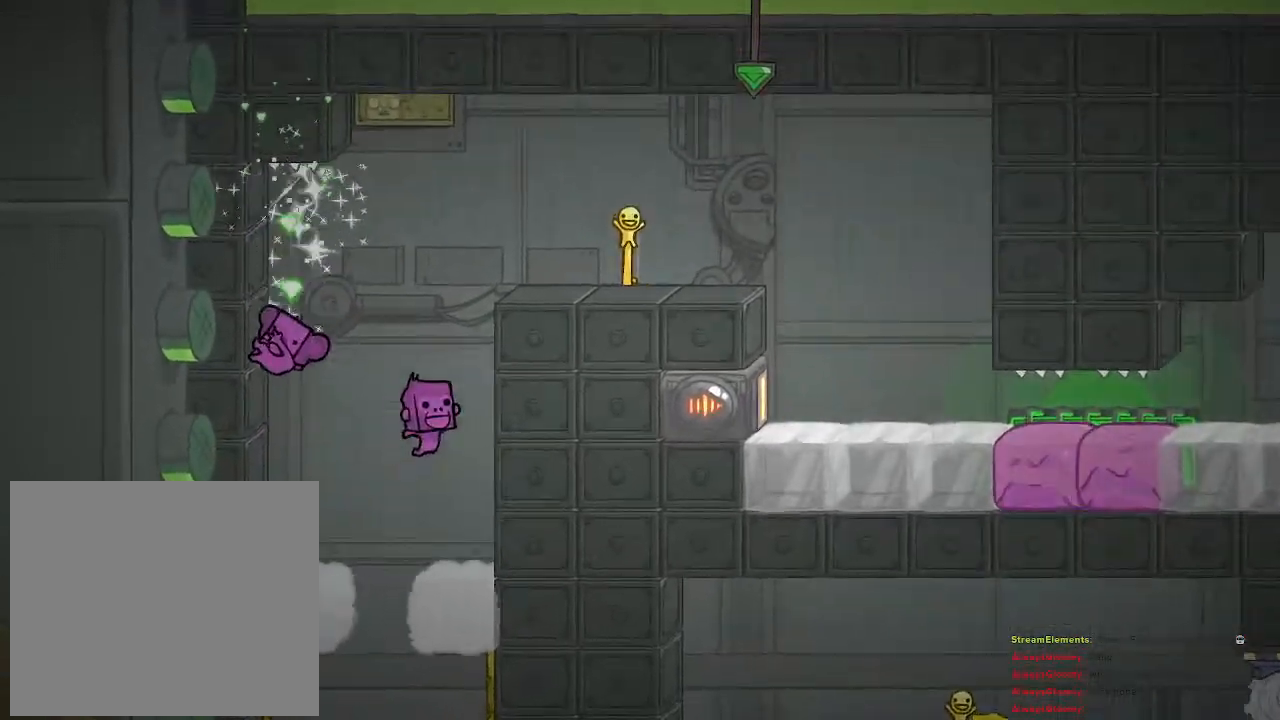
{"buttons": [], "left_stick": "center", "right_stick": "center", "events": []}
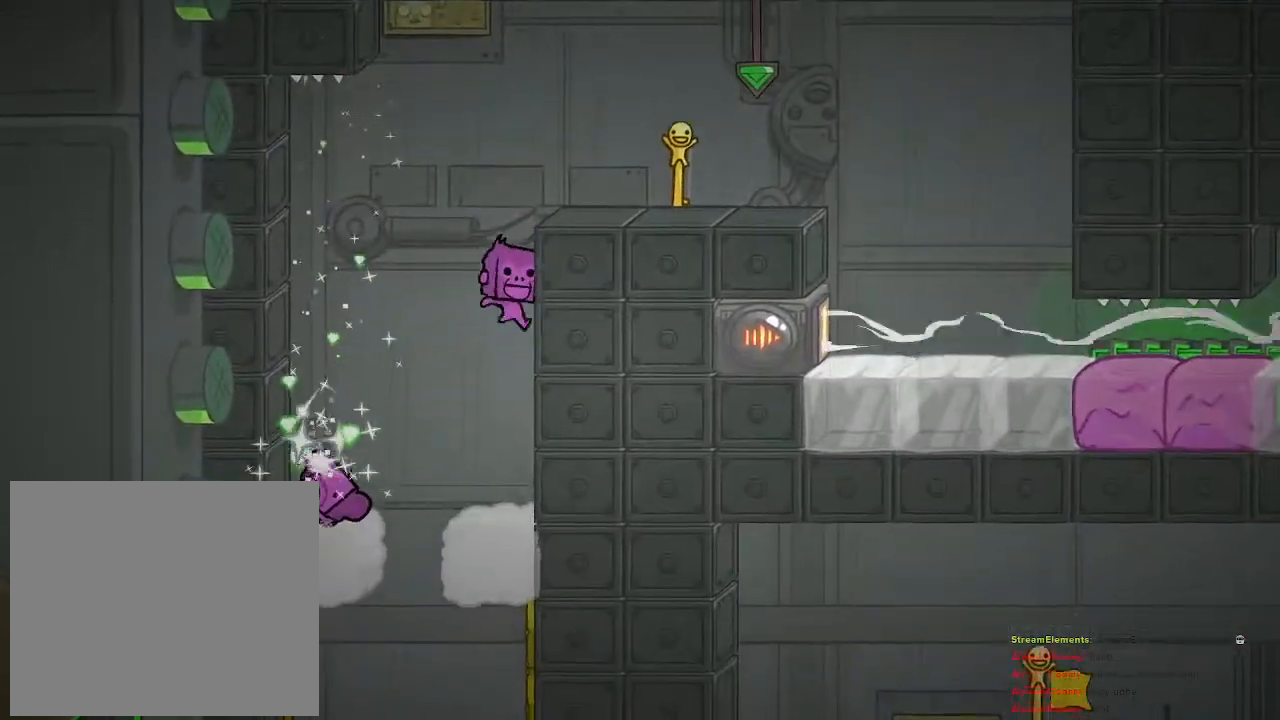
{"buttons": [], "left_stick": "right", "right_stick": "center", "events": [[50, "right_stick", "up-left"], [117, "right_stick", "center"], [250, "left_stick", "right"]]}
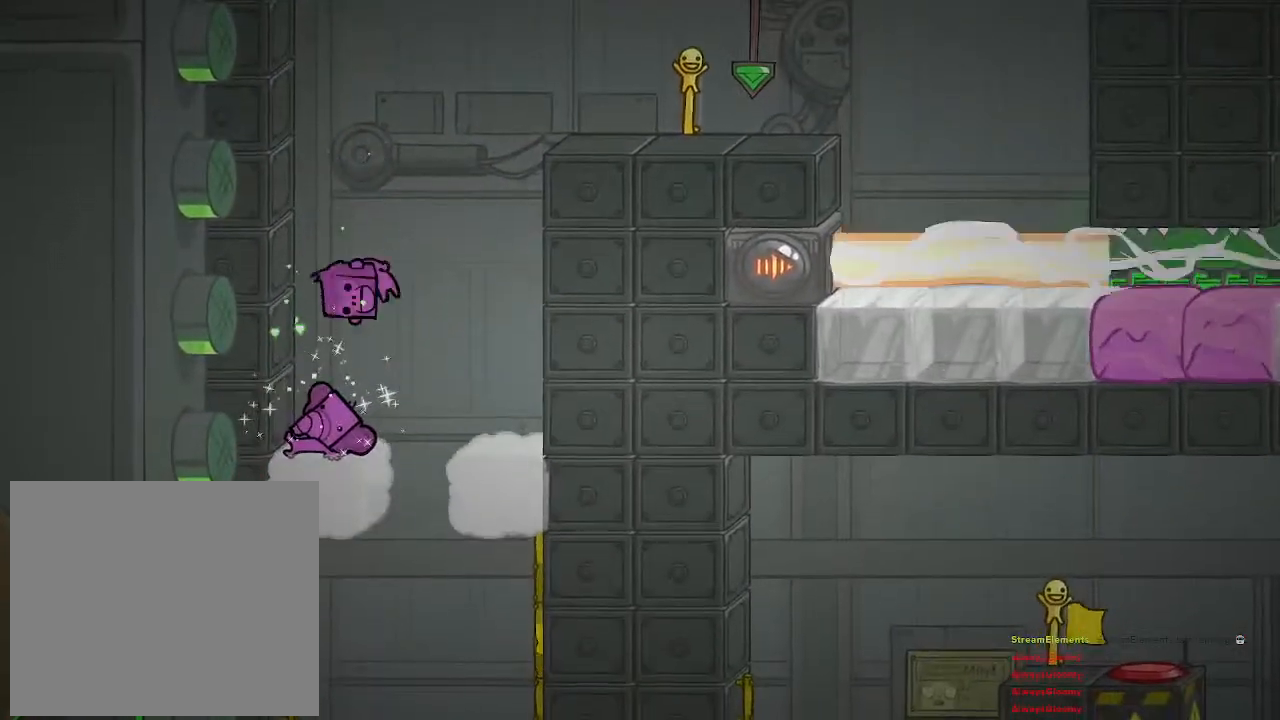
{"buttons": [], "left_stick": "center", "right_stick": "center", "events": [[83, "left_stick", "center"]]}
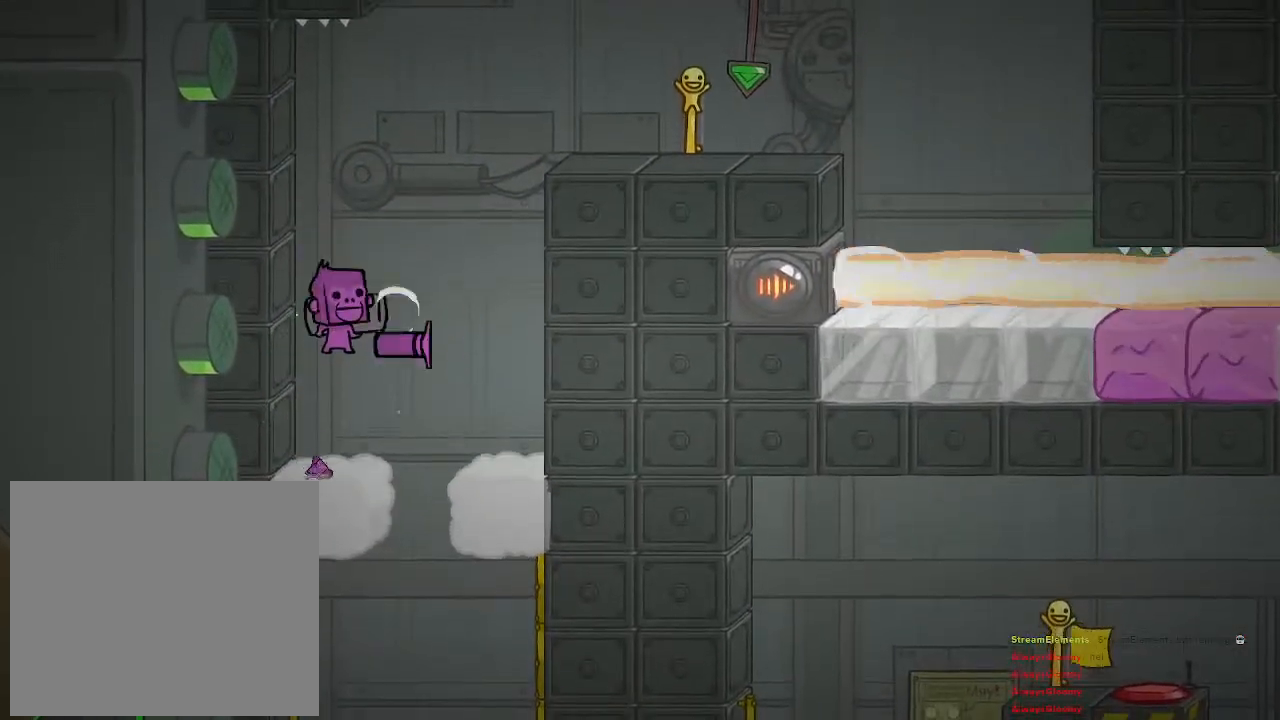
{"buttons": [], "left_stick": "center", "right_stick": "center", "events": []}
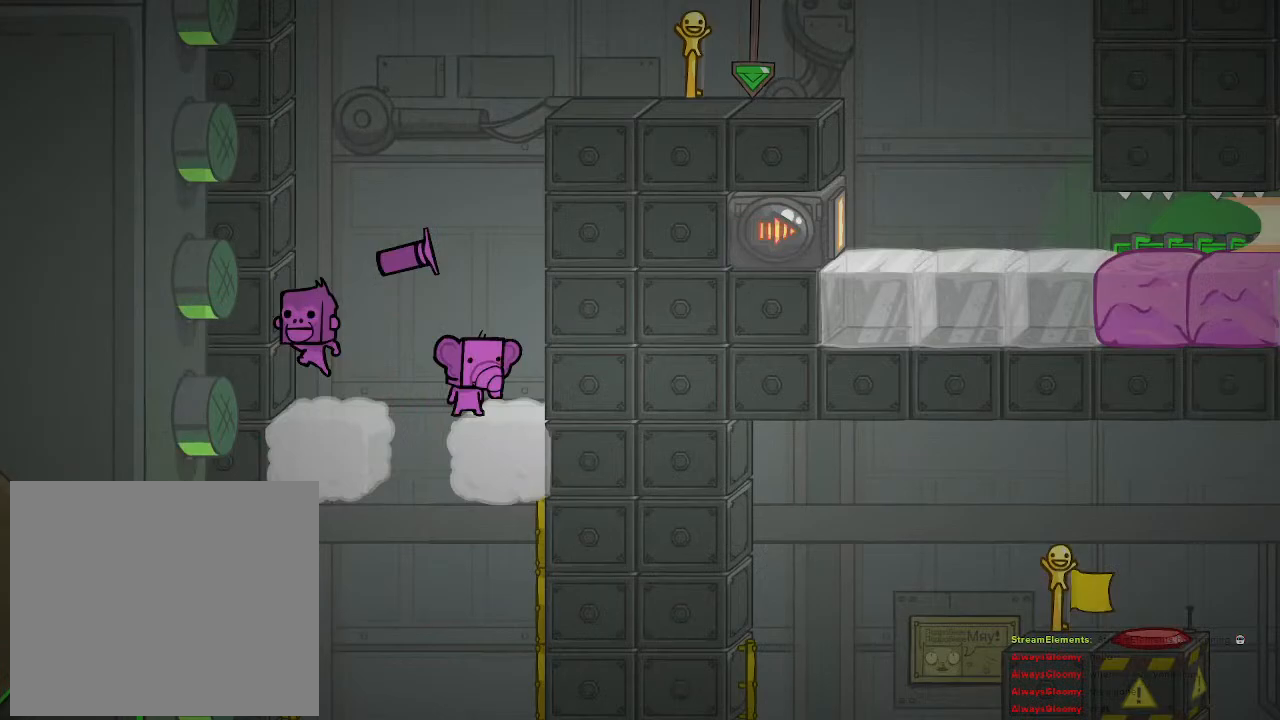
{"buttons": ["CROSS"], "left_stick": "center", "right_stick": "center", "events": [[150, "CROSS", "down"], [400, "CROSS", "up"], [483, "CROSS", "down"]]}
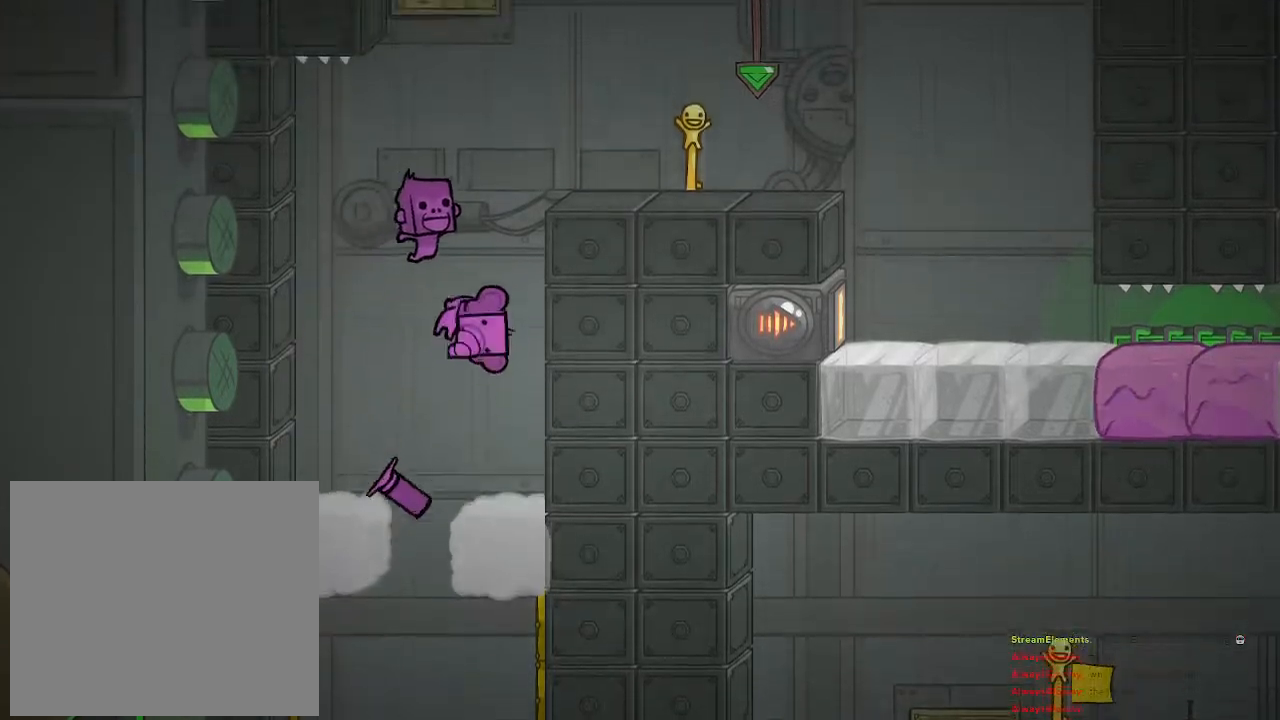
{"buttons": [], "left_stick": "center", "right_stick": "center", "events": [[167, "left_stick", "right"], [283, "left_stick", "center"], [383, "CROSS", "up"]]}
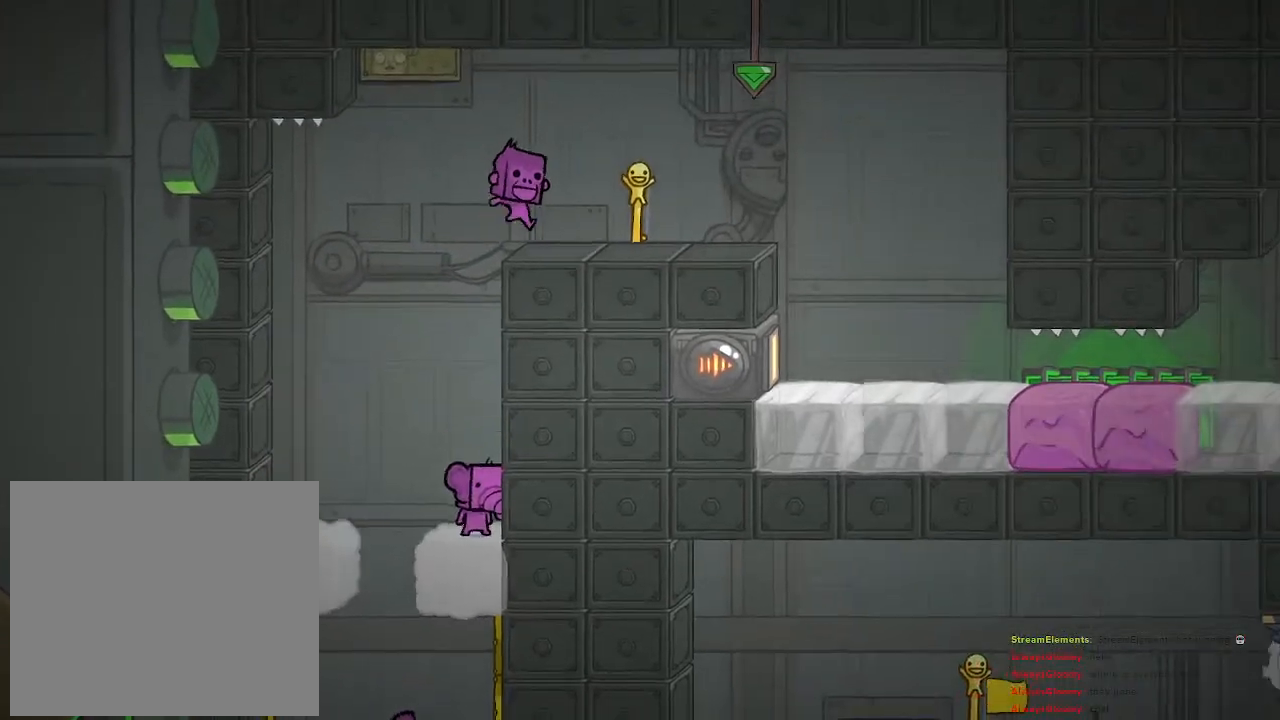
{"buttons": ["CROSS"], "left_stick": "center", "right_stick": "center", "events": [[67, "CROSS", "down"], [333, "CROSS", "up"], [400, "CROSS", "down"]]}
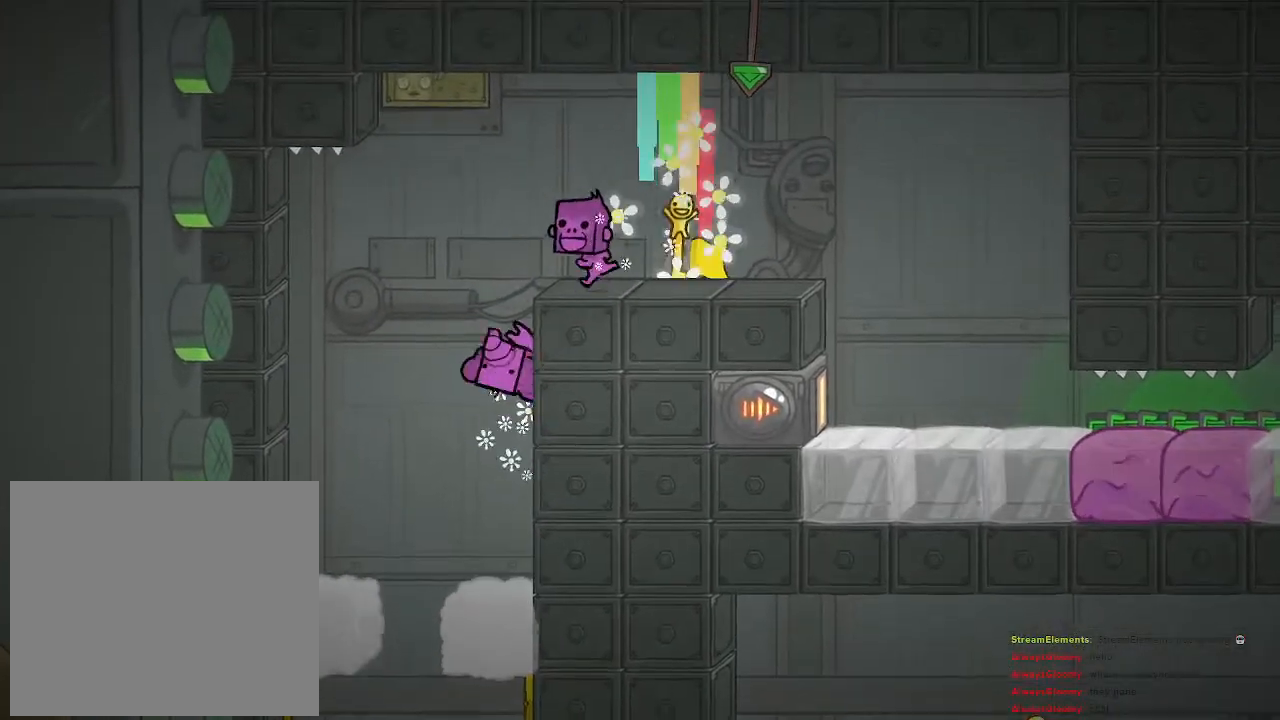
{"buttons": [], "left_stick": "right", "right_stick": "center", "events": [[83, "left_stick", "right"], [417, "CROSS", "up"]]}
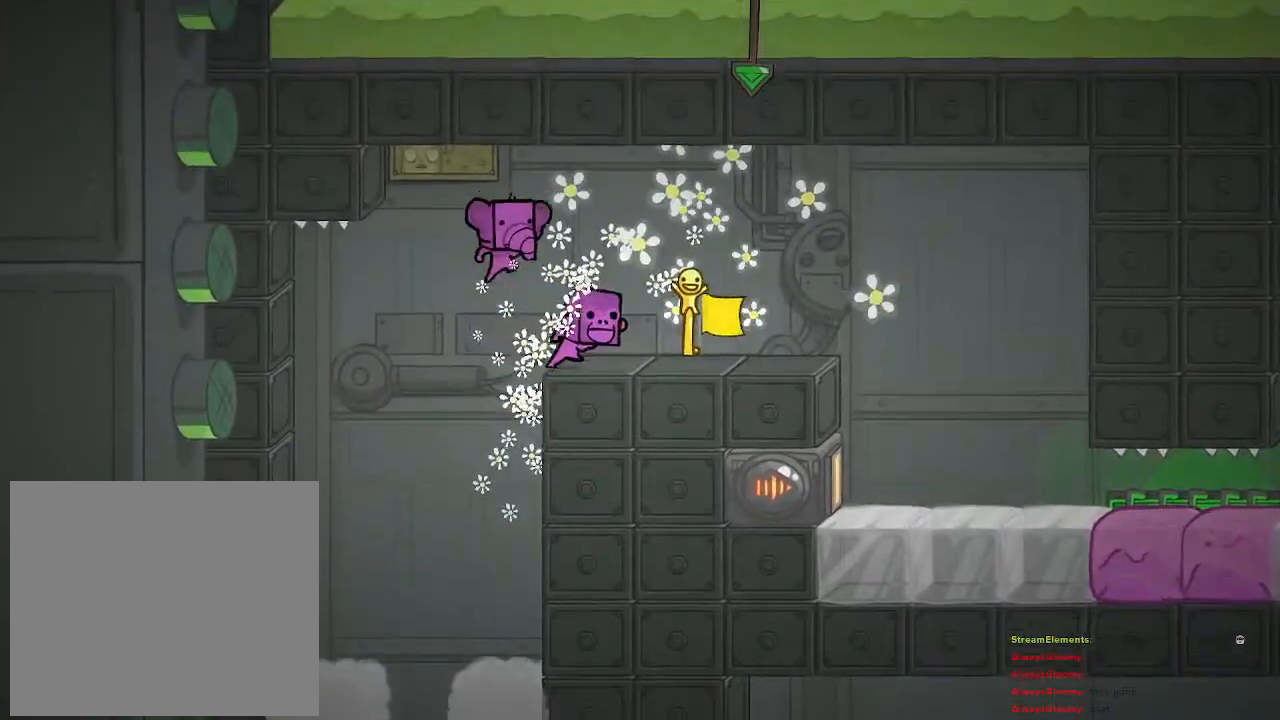
{"buttons": [], "left_stick": "right", "right_stick": "center", "events": []}
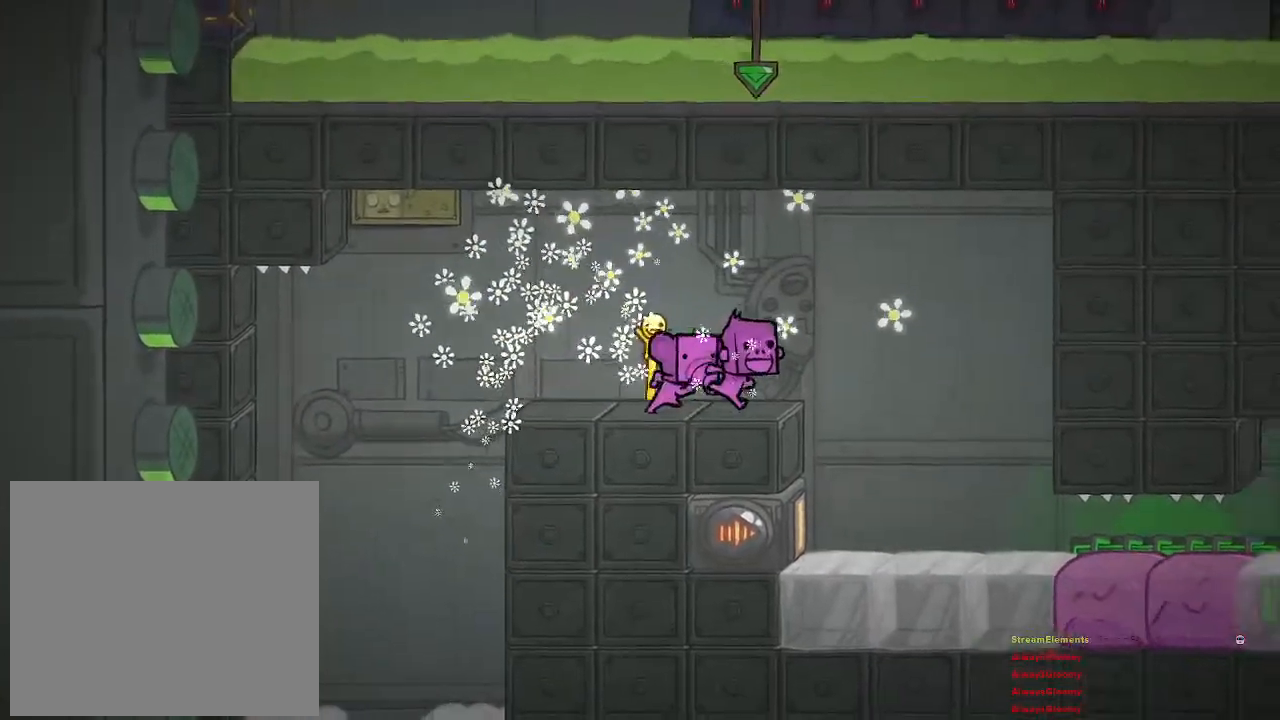
{"buttons": [], "left_stick": "center", "right_stick": "center", "events": [[417, "left_stick", "center"]]}
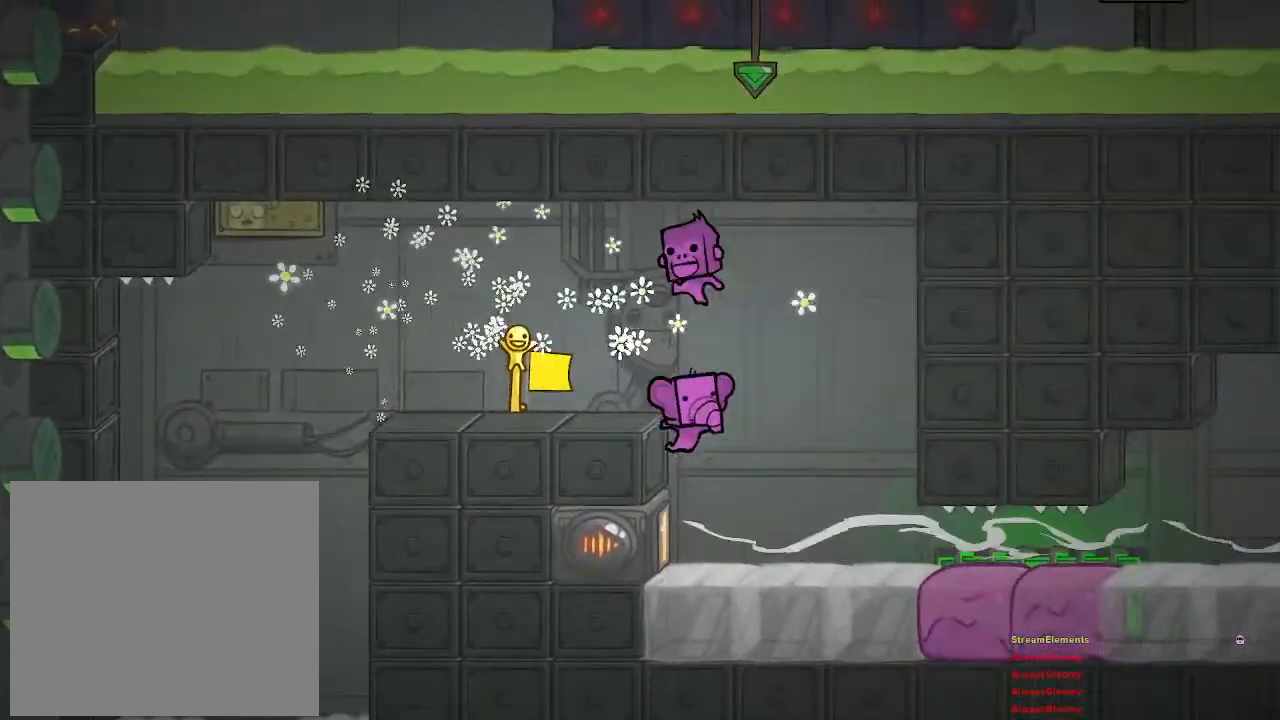
{"buttons": ["CROSS"], "left_stick": "center", "right_stick": "center", "events": [[183, "left_stick", "left"], [200, "CROSS", "down"], [333, "left_stick", "center"], [367, "CROSS", "up"], [400, "CROSS", "down"]]}
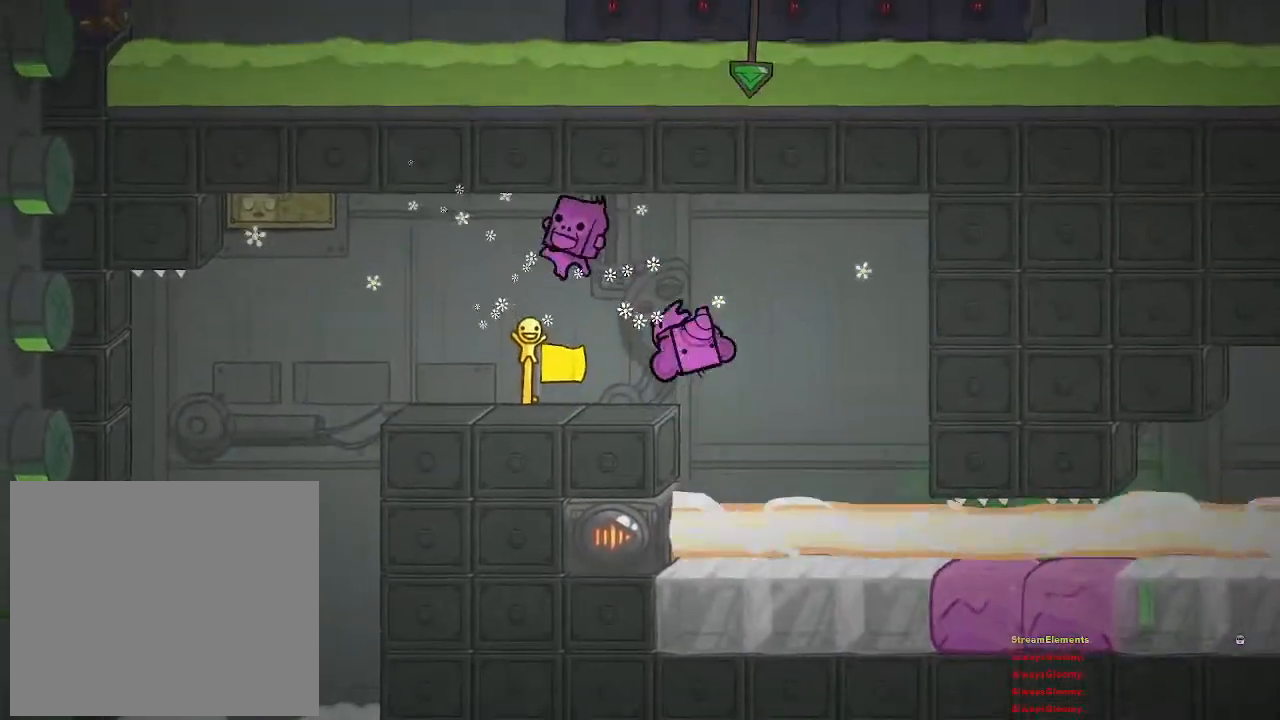
{"buttons": [], "left_stick": "center", "right_stick": "center", "events": [[33, "left_stick", "left"], [67, "CROSS", "up"], [183, "left_stick", "center"]]}
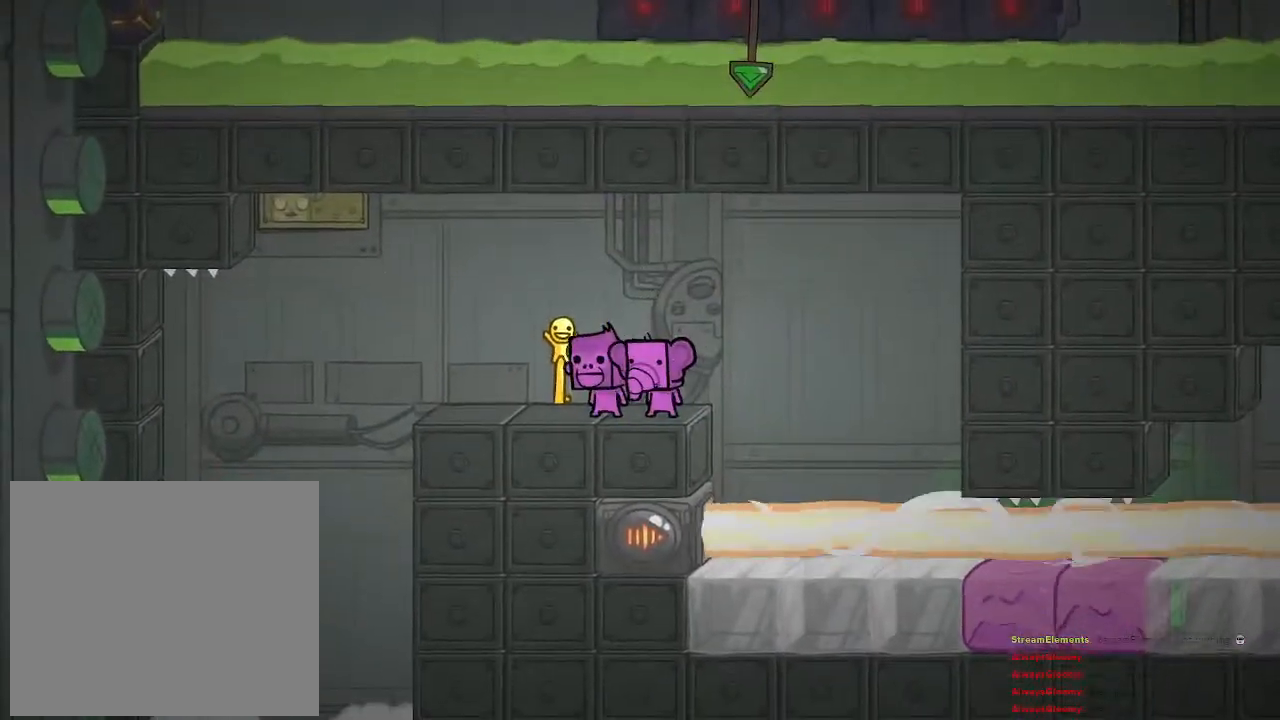
{"buttons": [], "left_stick": "right", "right_stick": "center", "events": [[233, "left_stick", "right"]]}
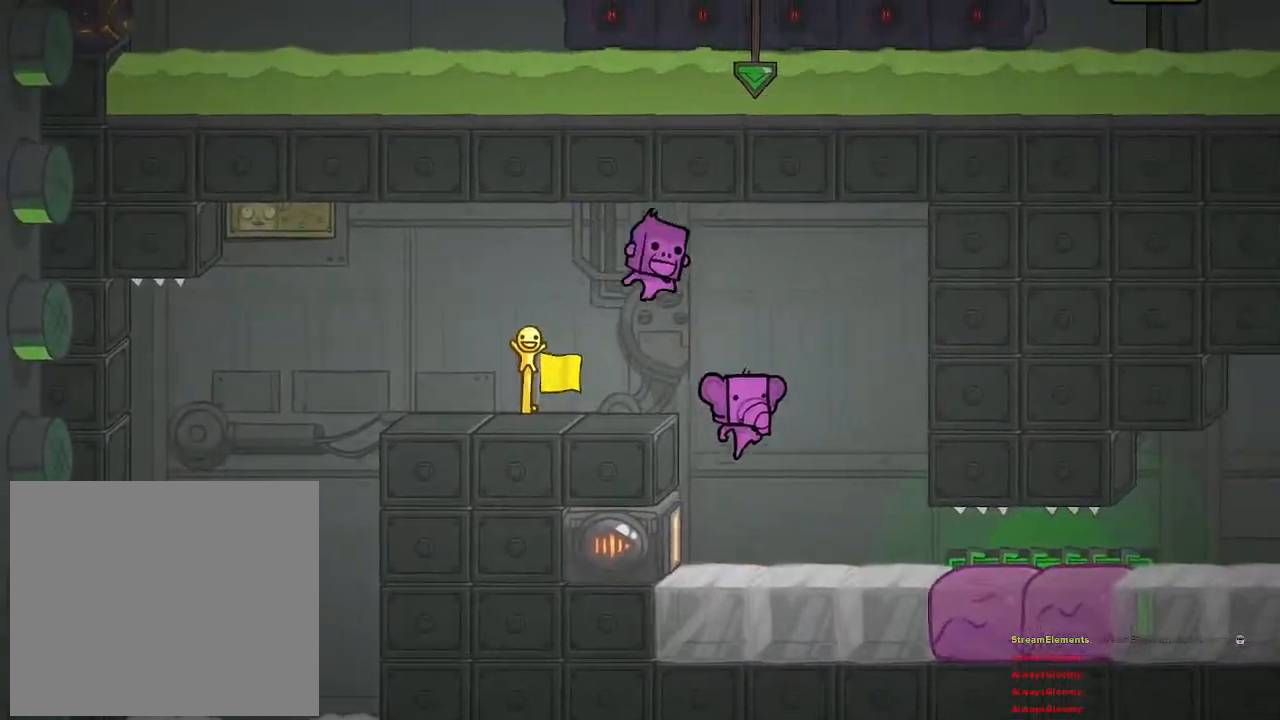
{"buttons": [], "left_stick": "right", "right_stick": "center", "events": []}
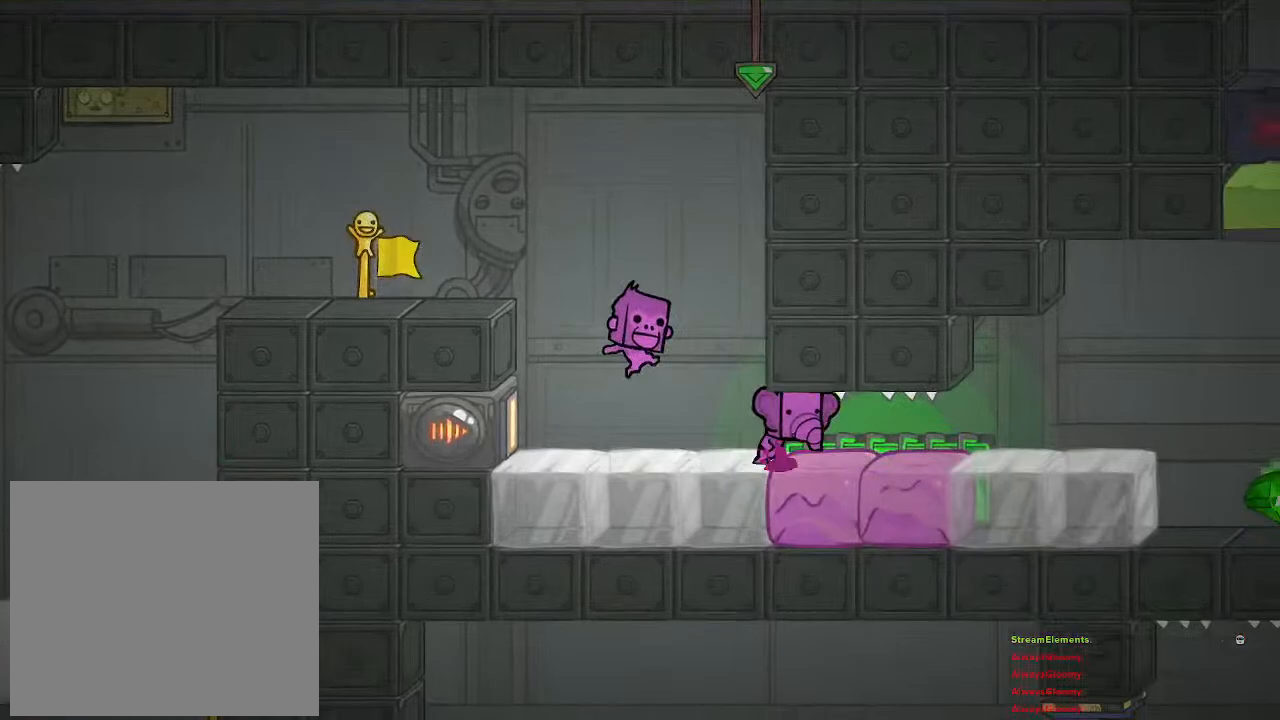
{"buttons": [], "left_stick": "right", "right_stick": "center", "events": []}
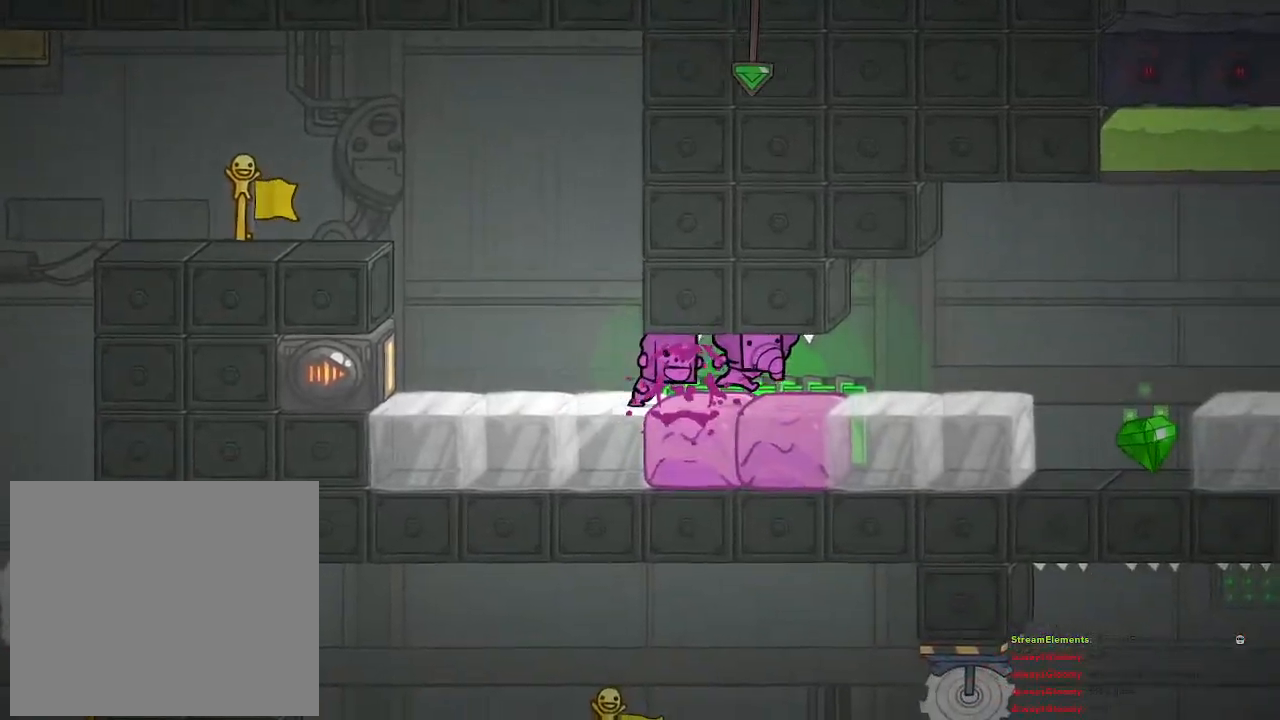
{"buttons": [], "left_stick": "right", "right_stick": "center", "events": []}